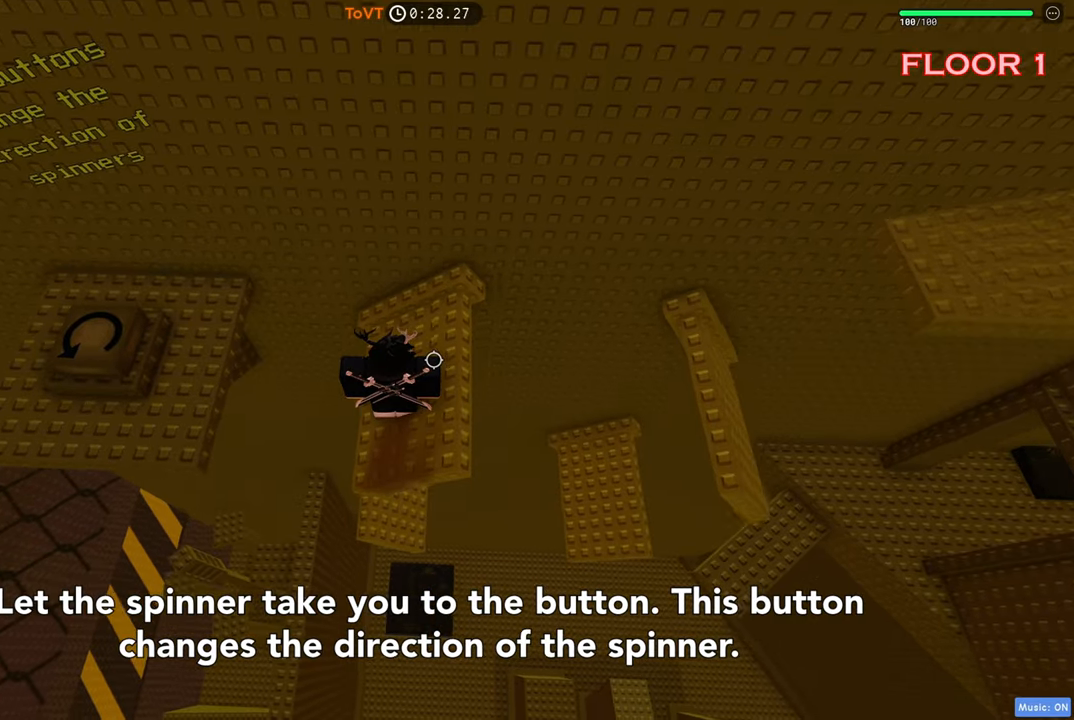
Gameplay with keyboard; each line is a JSON object with the keys held at the frame after it. "events" lists presses ("down") and releases ("up") of "a", "ctrl", "d", "e", "q", "s", "shift", "space" and "w" between this image and that frame as [ms after this image, input, new state], when the widget could be followed in between. No other keys are recorded. Mouse input is not recorded.
{"keys": ["a"], "events": [[33, "a", "down"], [133, "space", "down"], [283, "space", "up"]]}
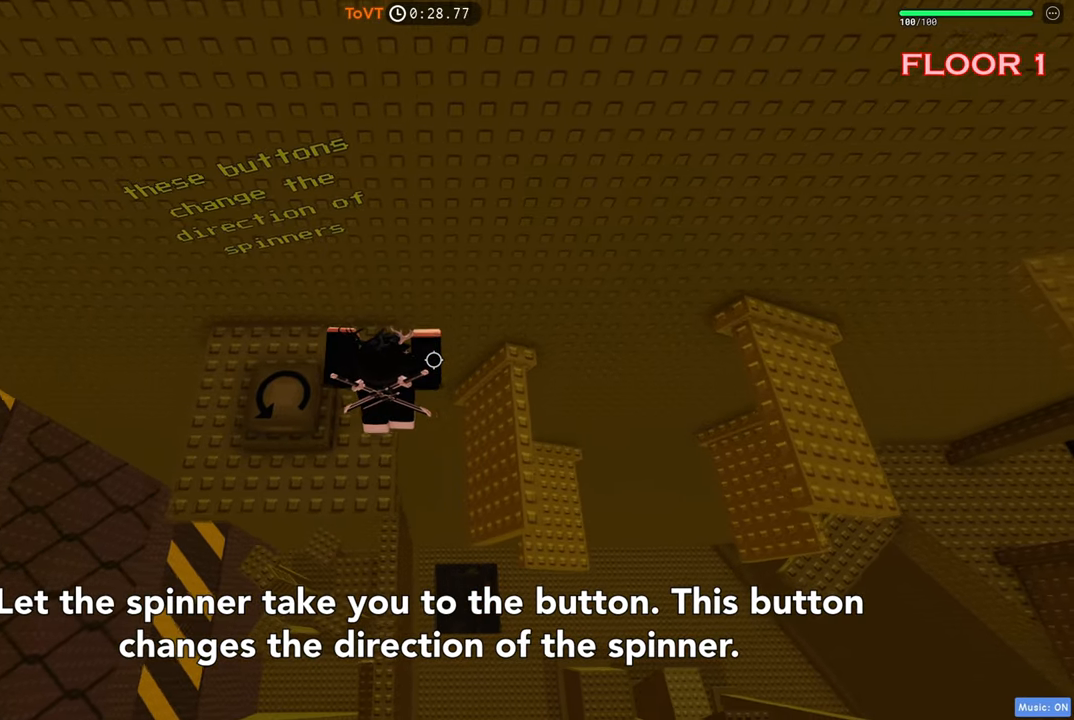
{"keys": ["d", "w"], "events": [[267, "w", "down"], [383, "a", "up"], [383, "d", "down"]]}
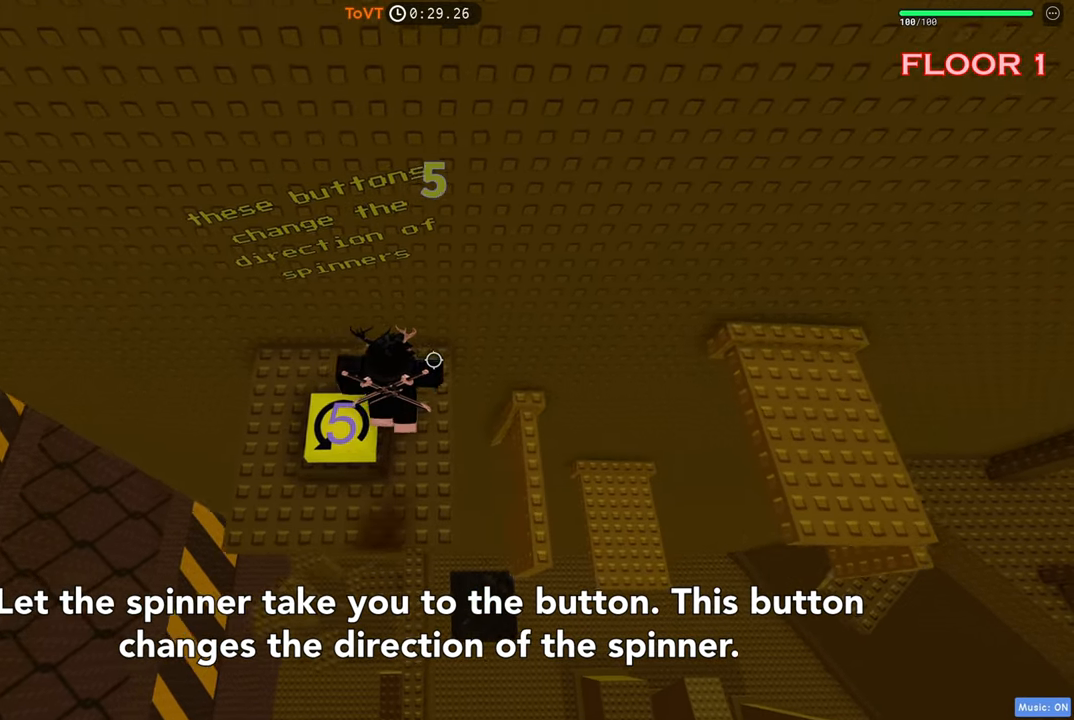
{"keys": ["d"], "events": [[17, "w", "up"], [250, "space", "down"], [417, "space", "up"]]}
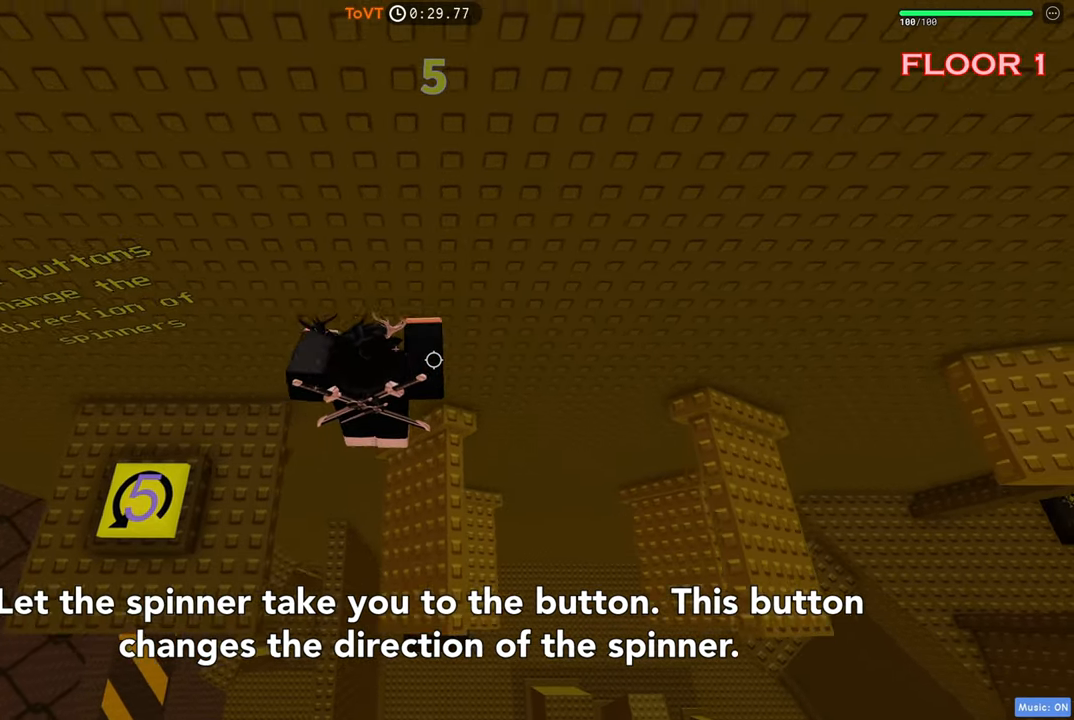
{"keys": [], "events": [[217, "d", "up"]]}
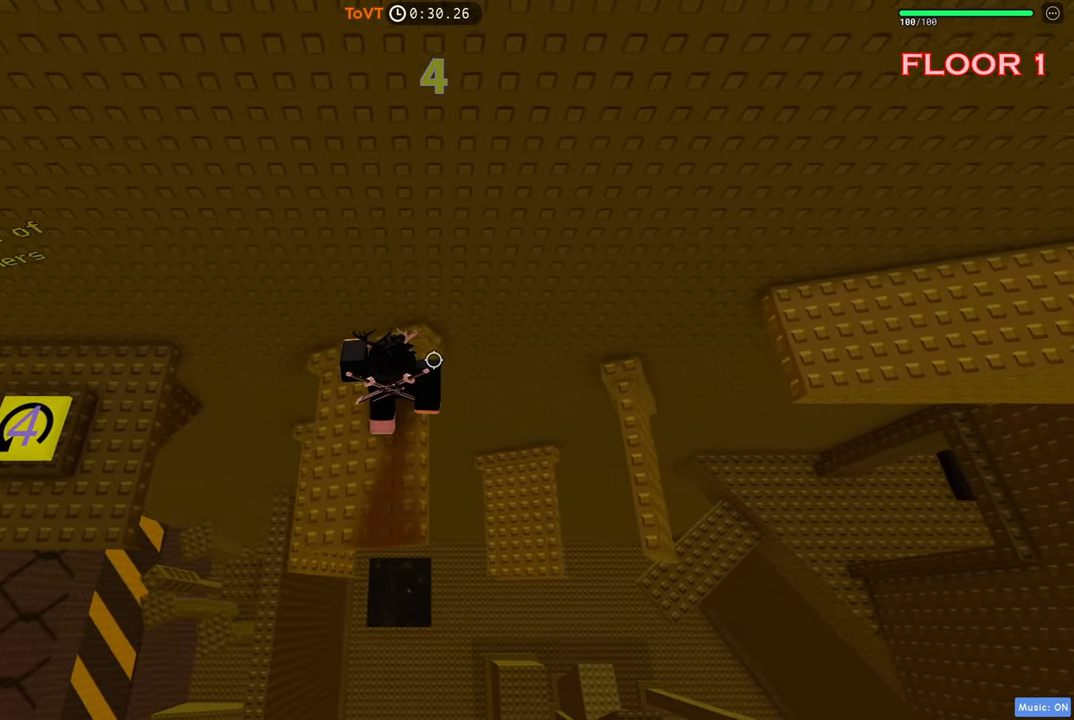
{"keys": [], "events": [[383, "w", "down"], [500, "w", "up"]]}
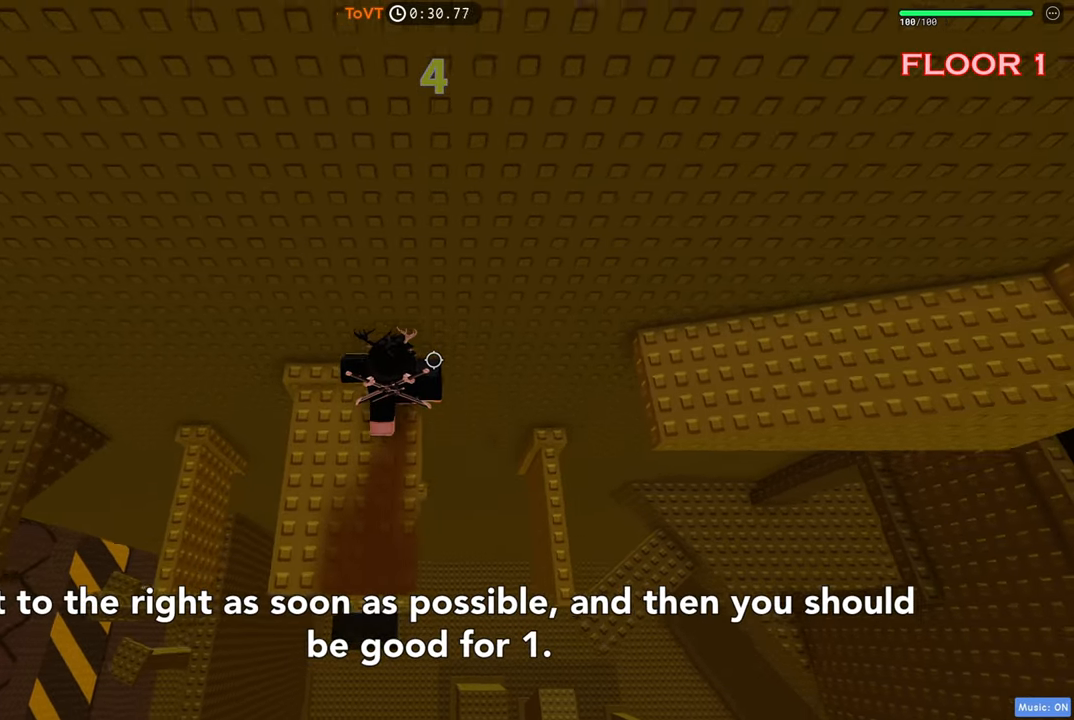
{"keys": ["d"], "events": [[100, "d", "down"], [267, "space", "down"], [450, "space", "up"]]}
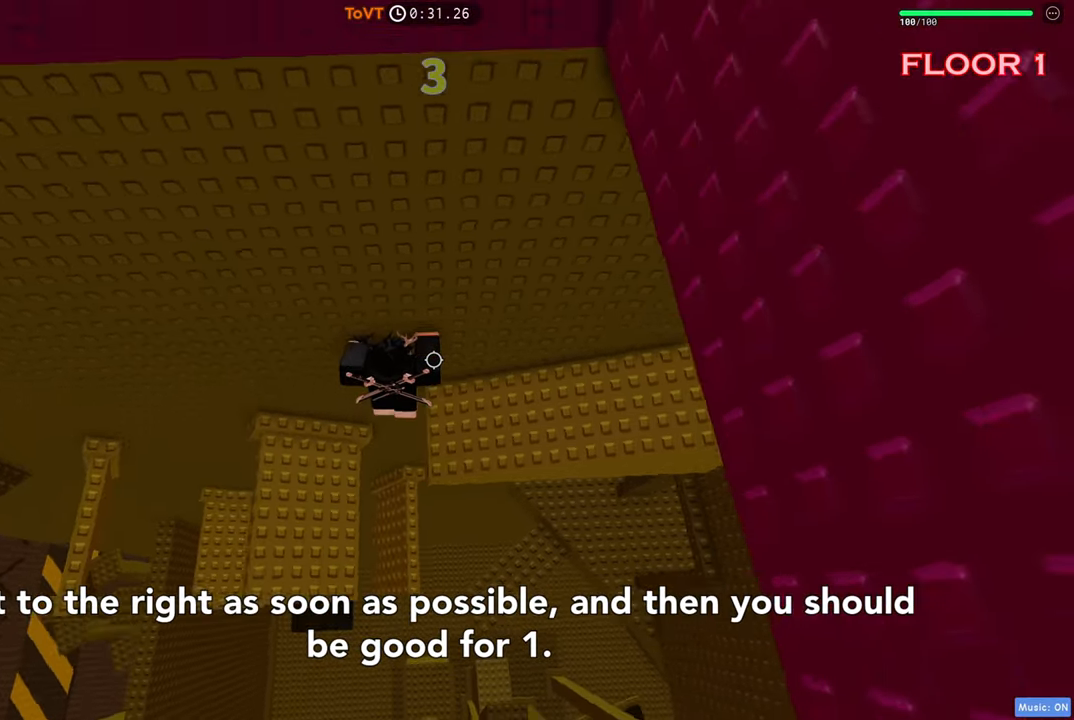
{"keys": ["w"], "events": [[67, "w", "down"], [283, "d", "up"]]}
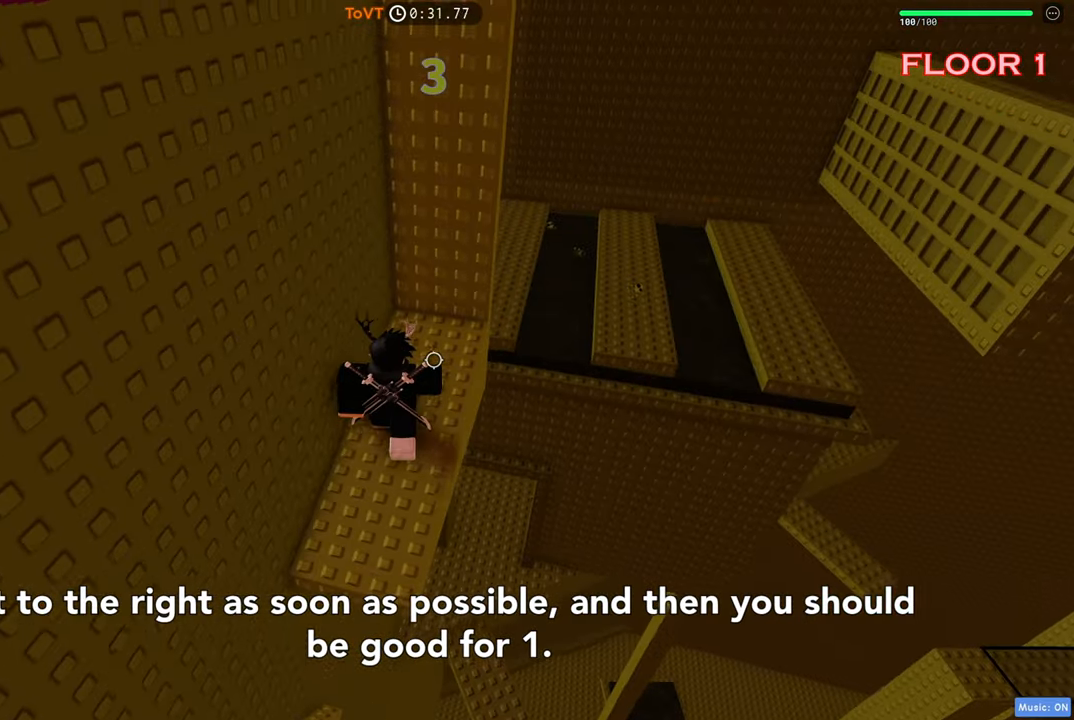
{"keys": ["d", "space"], "events": [[50, "d", "down"], [317, "w", "up"], [483, "space", "down"]]}
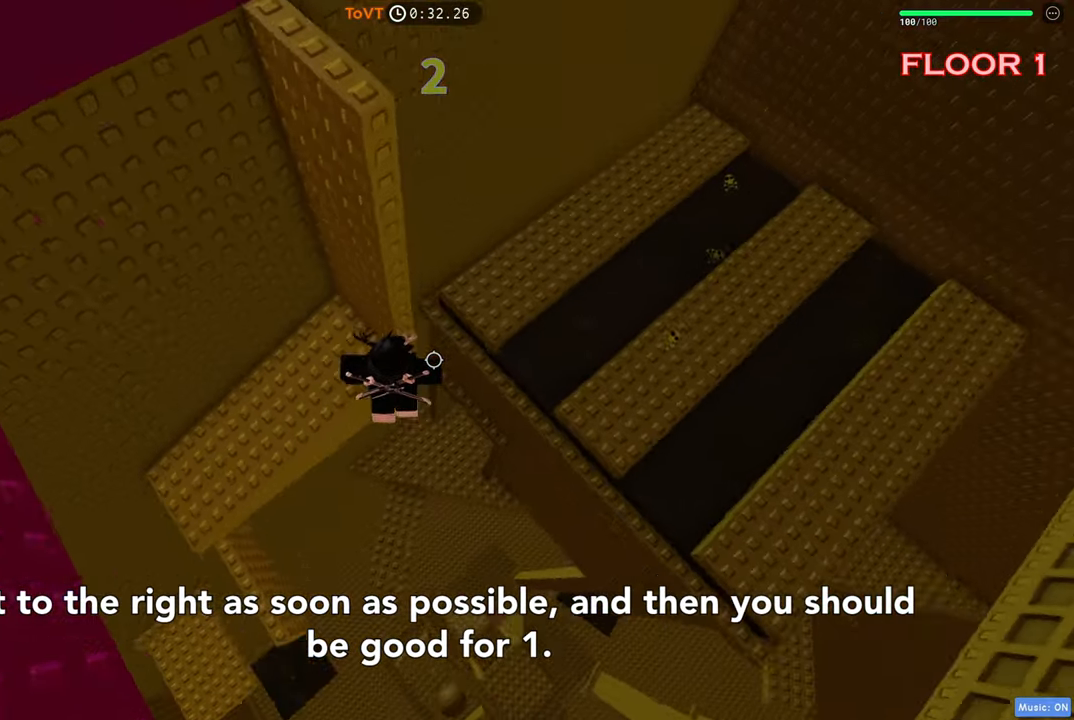
{"keys": ["w"], "events": [[133, "w", "down"], [150, "space", "up"], [267, "d", "up"]]}
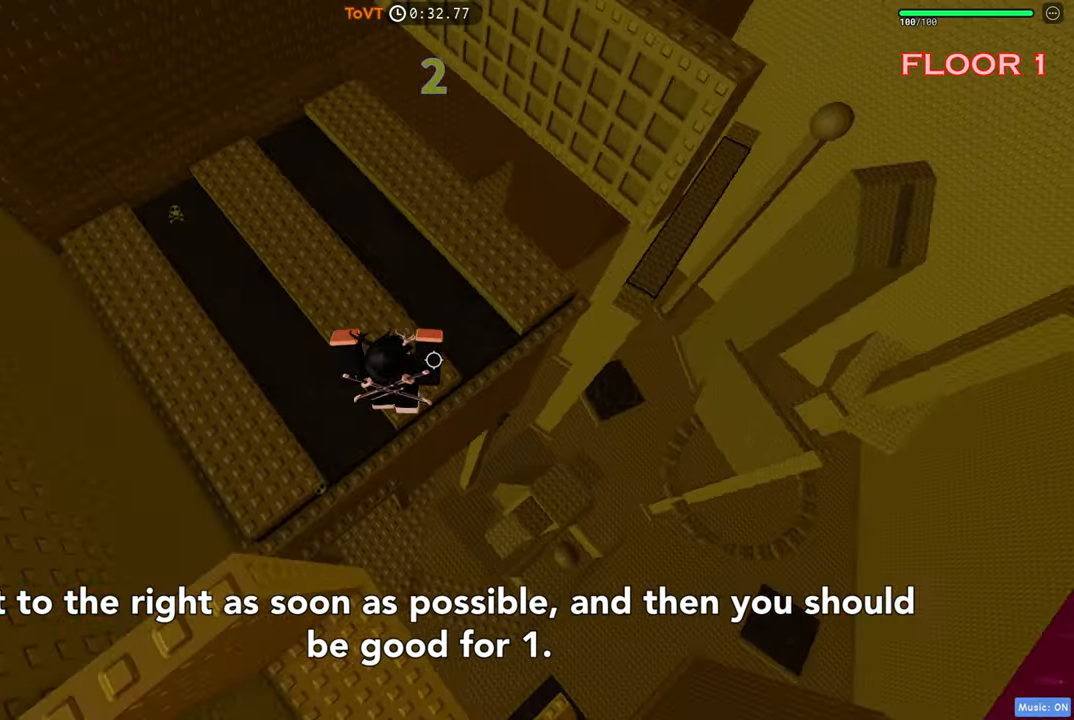
{"keys": ["w"], "events": [[184, "space", "down"], [300, "space", "up"]]}
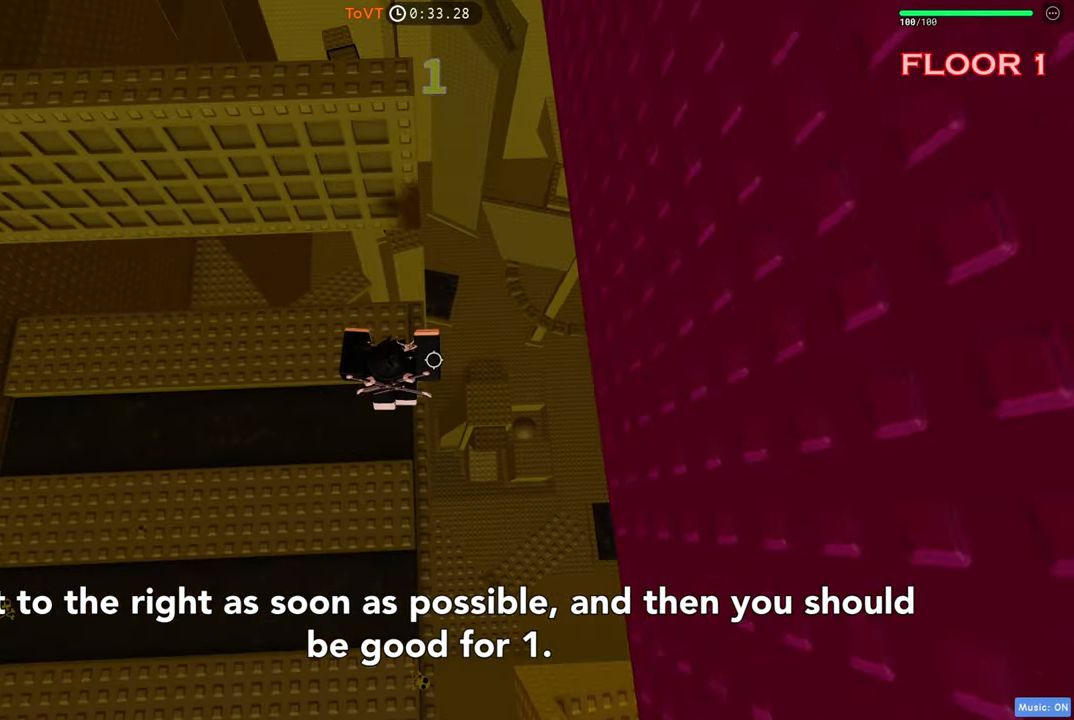
{"keys": ["w"], "events": [[184, "a", "down"], [317, "space", "down"], [434, "a", "up"], [467, "space", "up"]]}
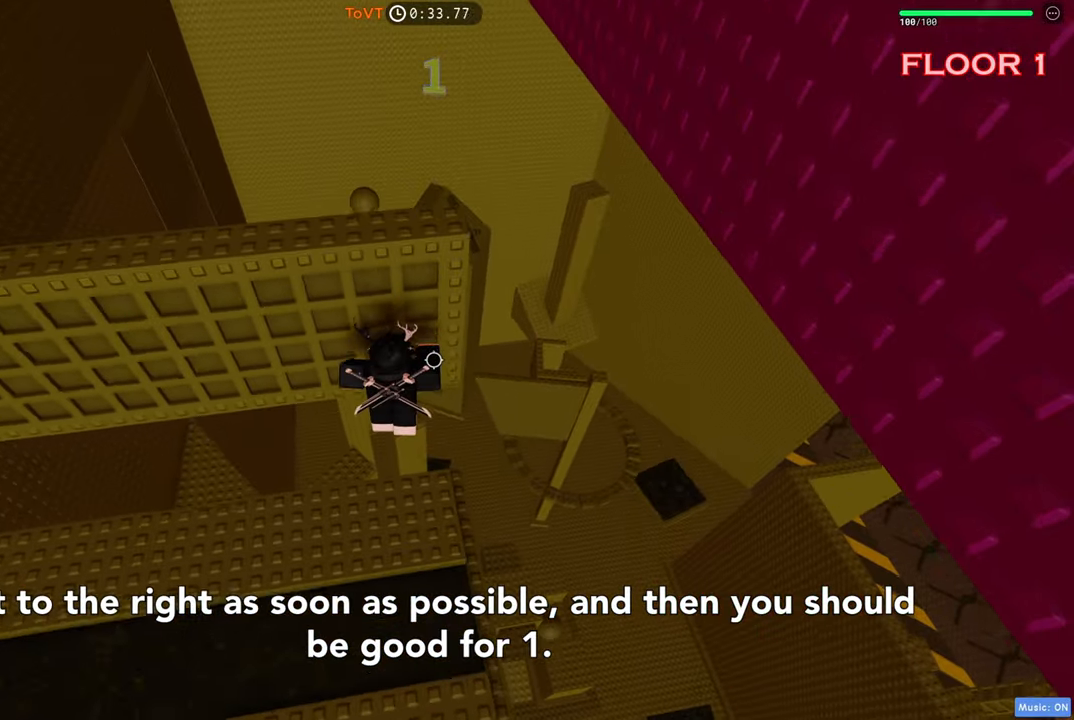
{"keys": ["w"], "events": []}
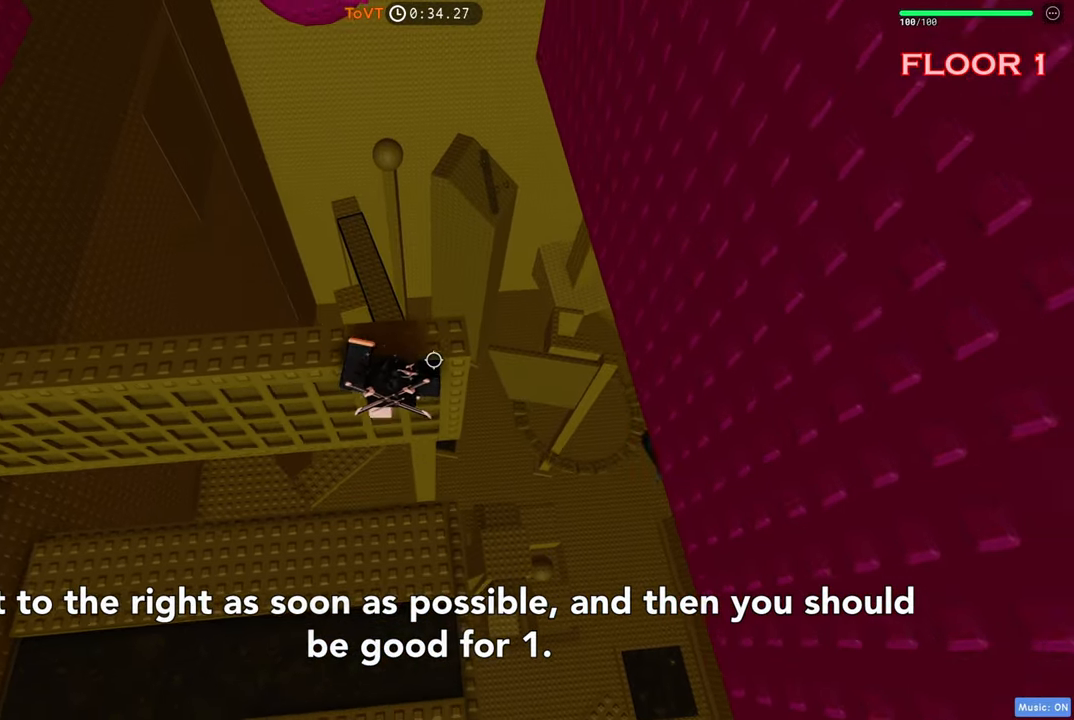
{"keys": ["w"], "events": [[300, "space", "down"], [467, "space", "up"]]}
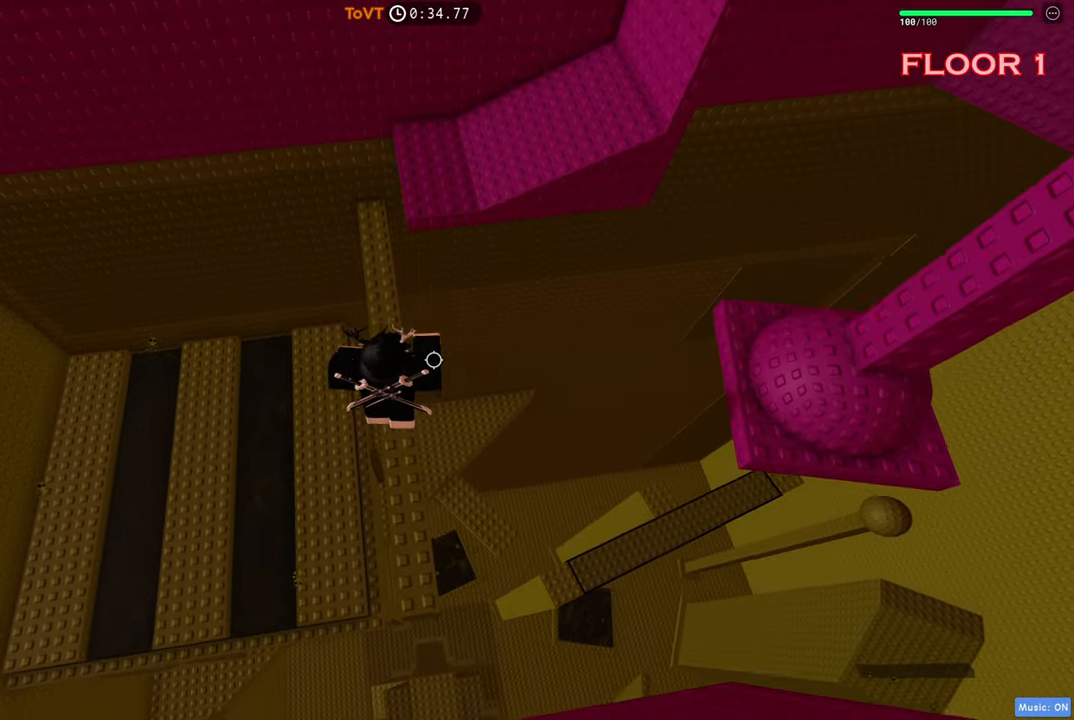
{"keys": ["space", "w"], "events": [[450, "space", "down"]]}
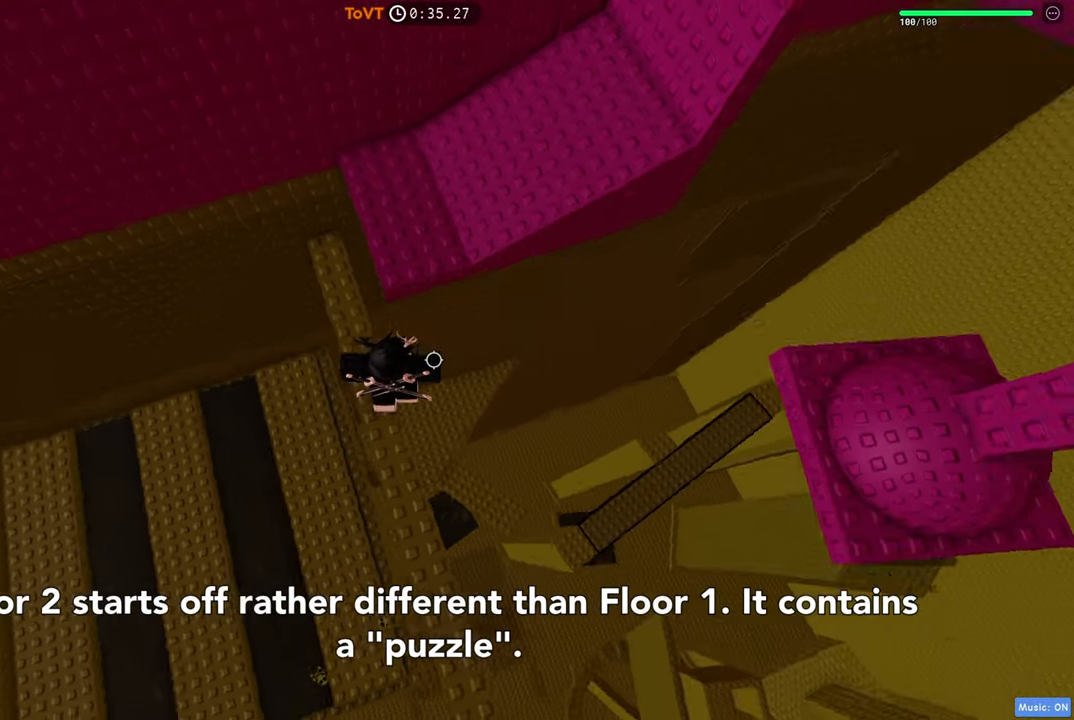
{"keys": ["space", "w"], "events": [[50, "space", "up"], [384, "space", "down"]]}
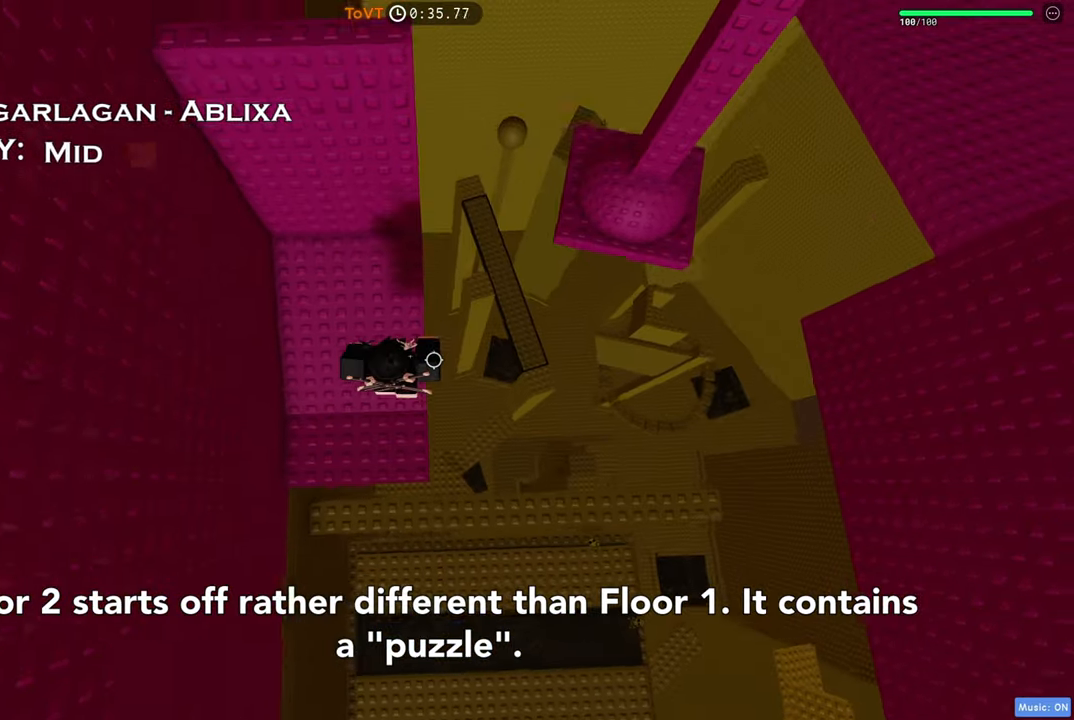
{"keys": ["d", "space"], "events": [[17, "space", "up"], [317, "d", "down"], [400, "w", "up"], [467, "space", "down"]]}
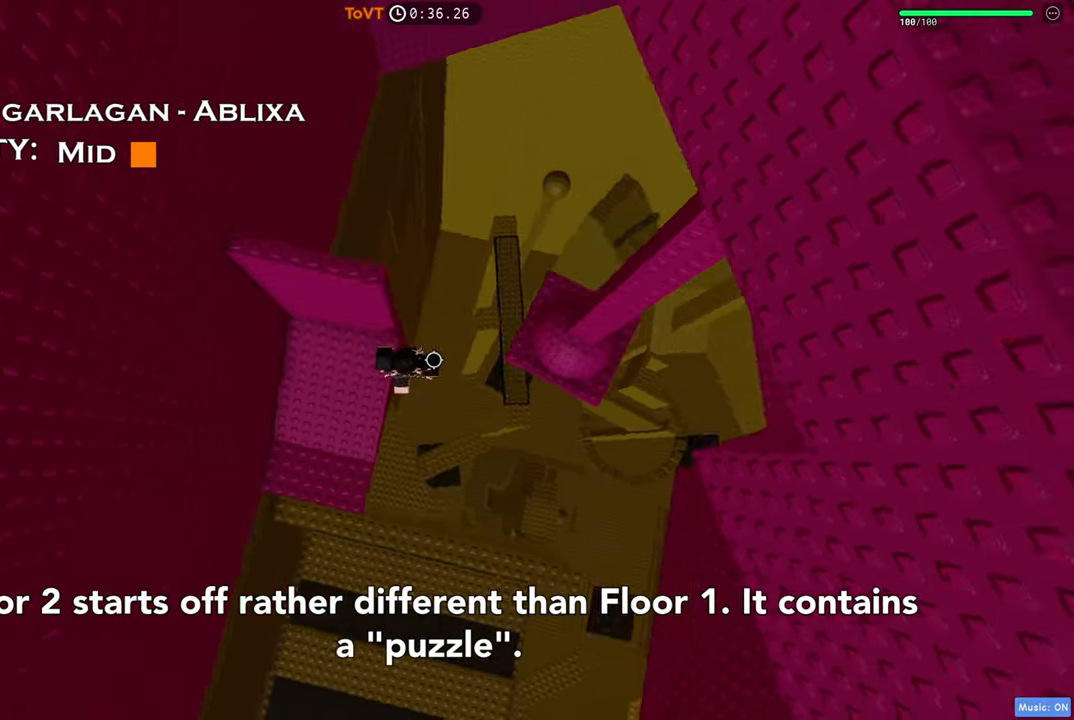
{"keys": ["a", "w"], "events": [[67, "w", "down"], [100, "space", "up"], [200, "d", "up"], [484, "a", "down"]]}
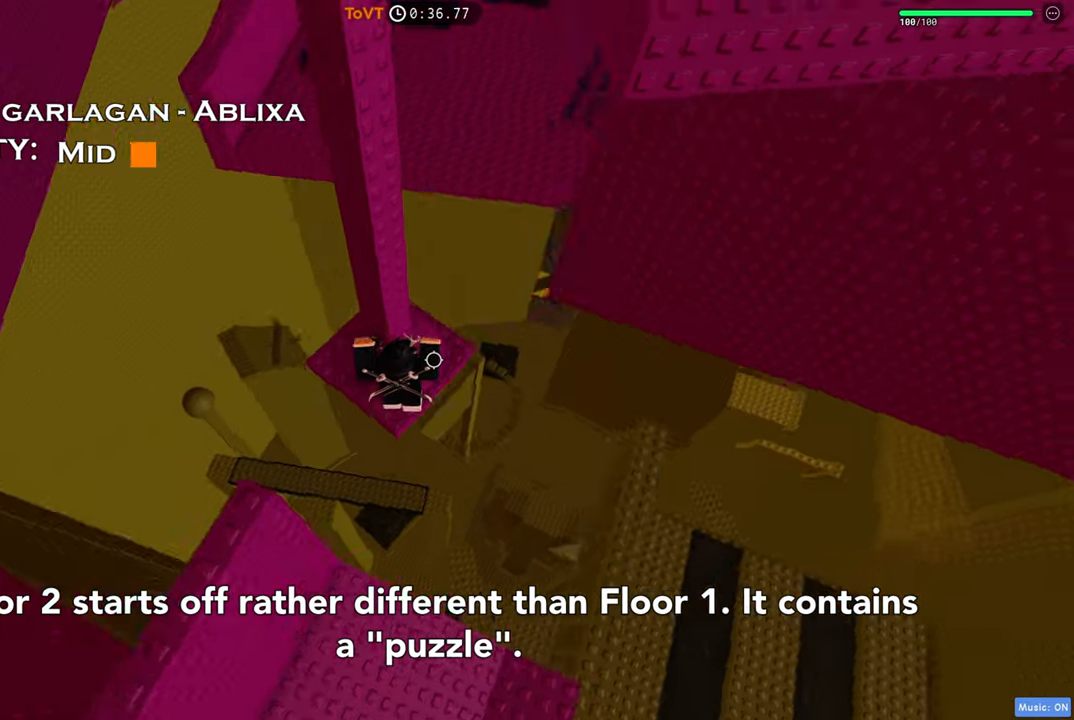
{"keys": ["d", "w"], "events": [[100, "d", "down"], [117, "a", "up"]]}
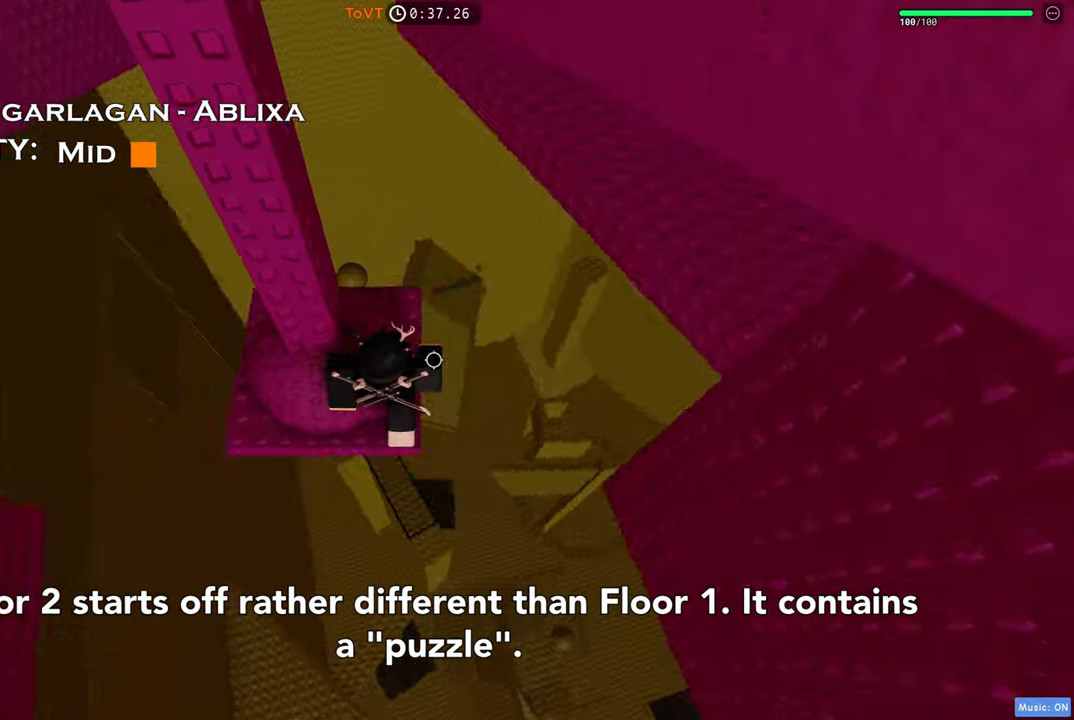
{"keys": ["d", "space"], "events": [[50, "d", "up"], [167, "d", "down"], [284, "w", "up"], [400, "space", "down"]]}
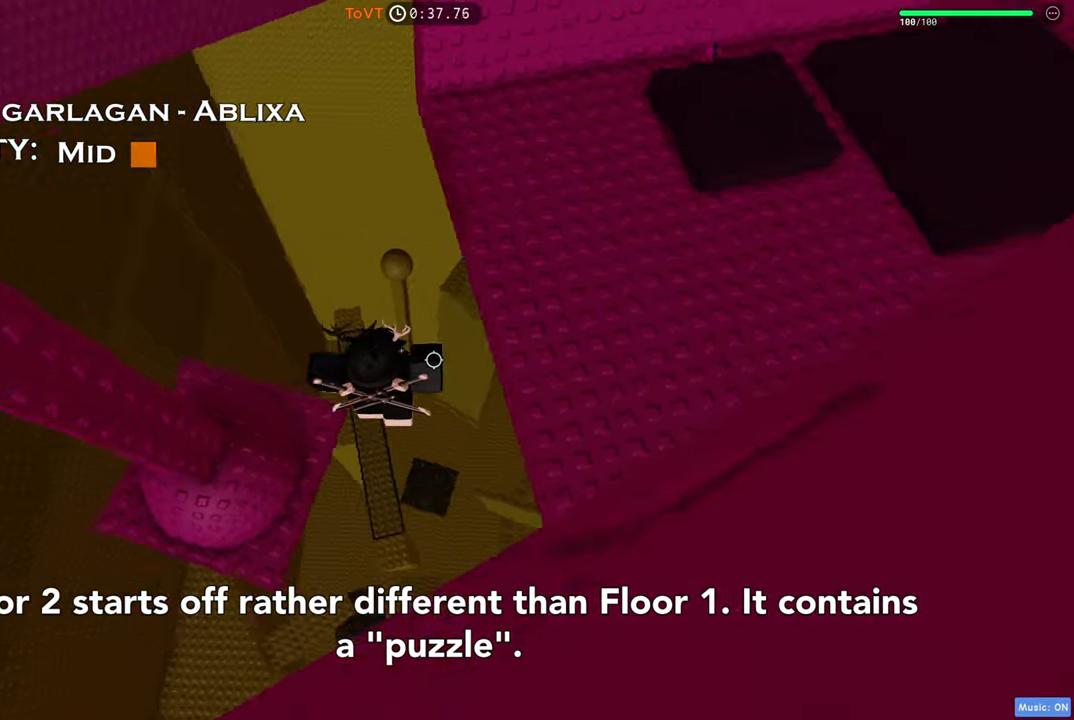
{"keys": ["a", "w"], "events": [[50, "w", "down"], [67, "space", "up"], [200, "d", "up"], [500, "a", "down"]]}
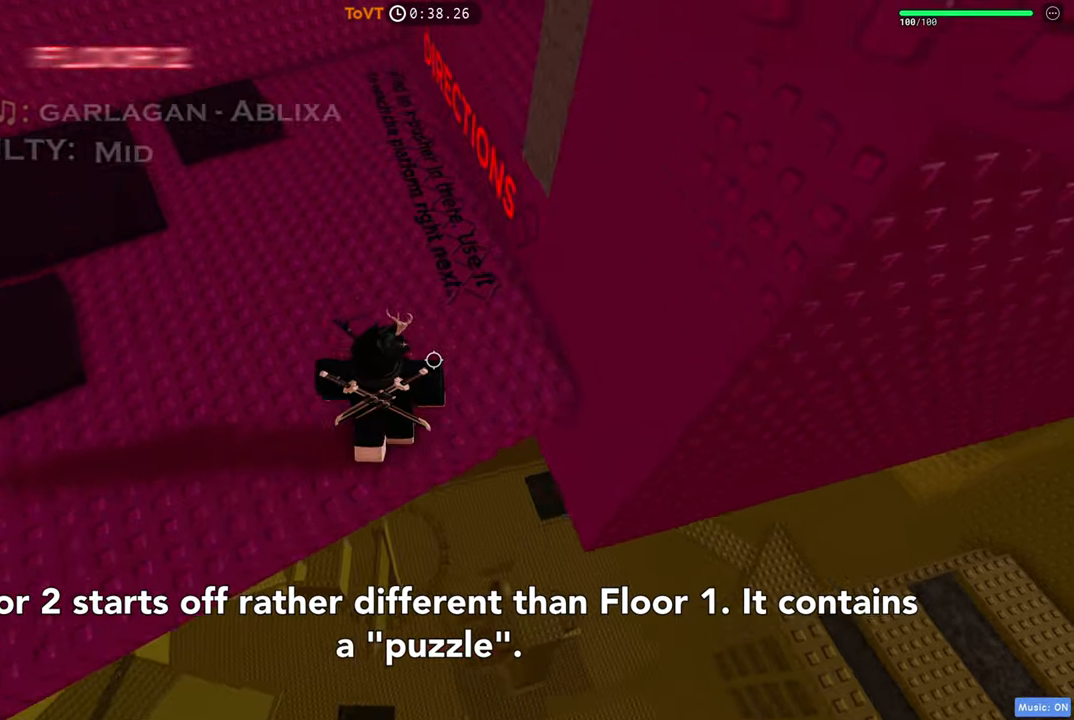
{"keys": ["a", "w"], "events": []}
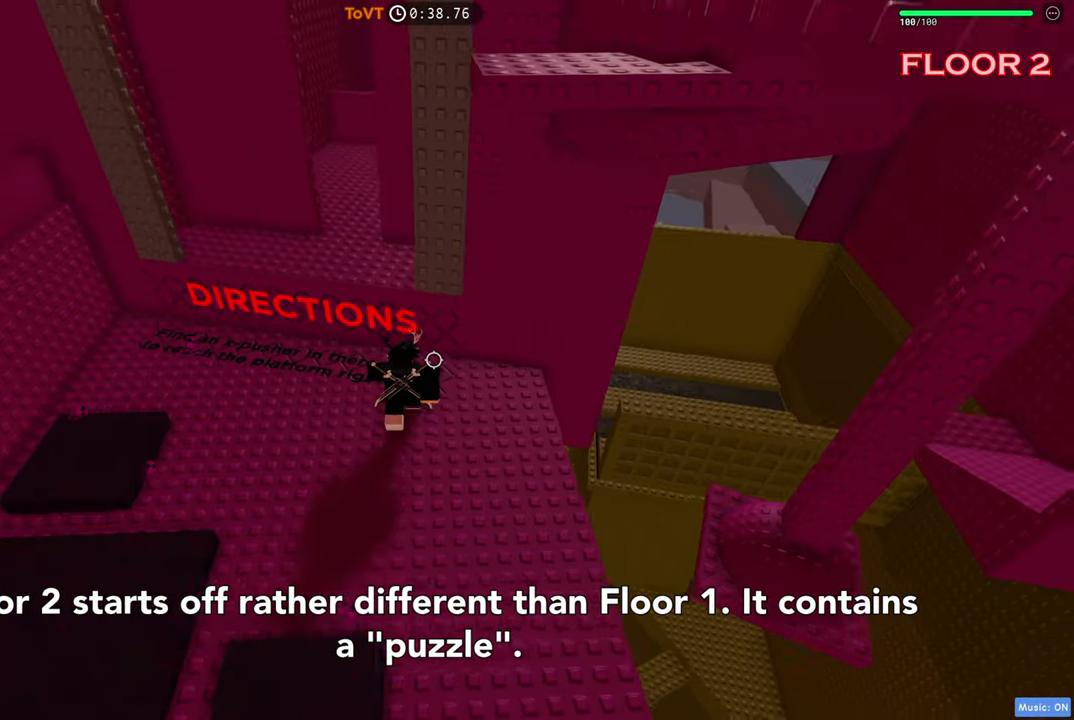
{"keys": ["a", "w"], "events": [[16, "w", "up"], [66, "w", "down"], [266, "space", "down"], [416, "space", "up"]]}
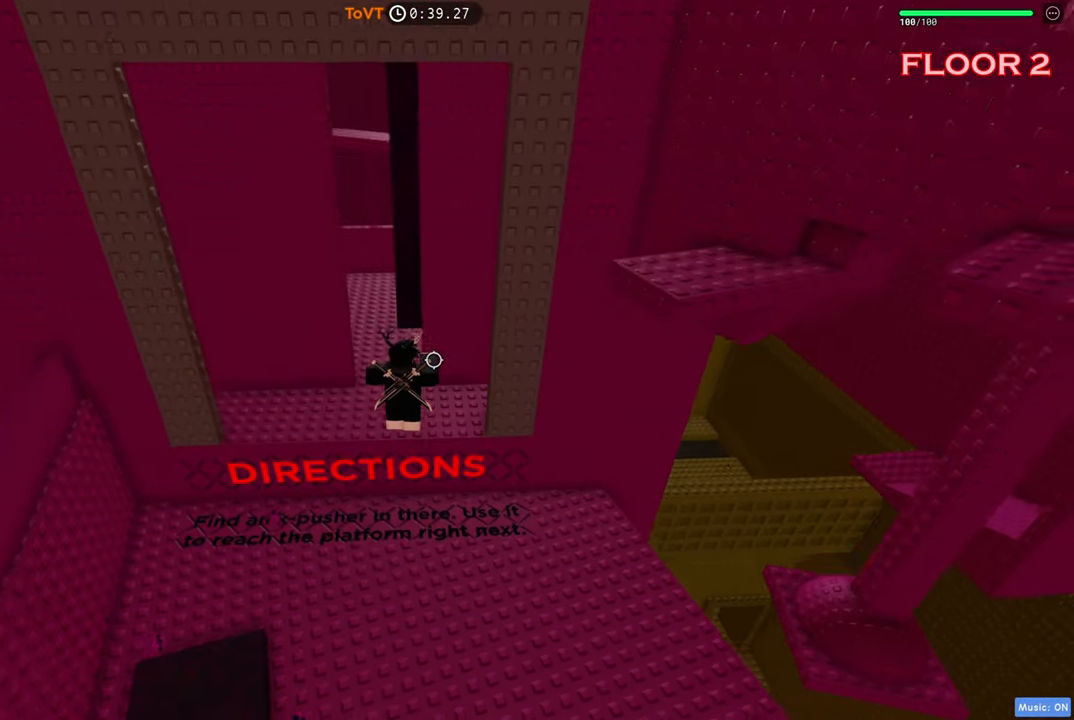
{"keys": ["w"], "events": [[100, "a", "up"]]}
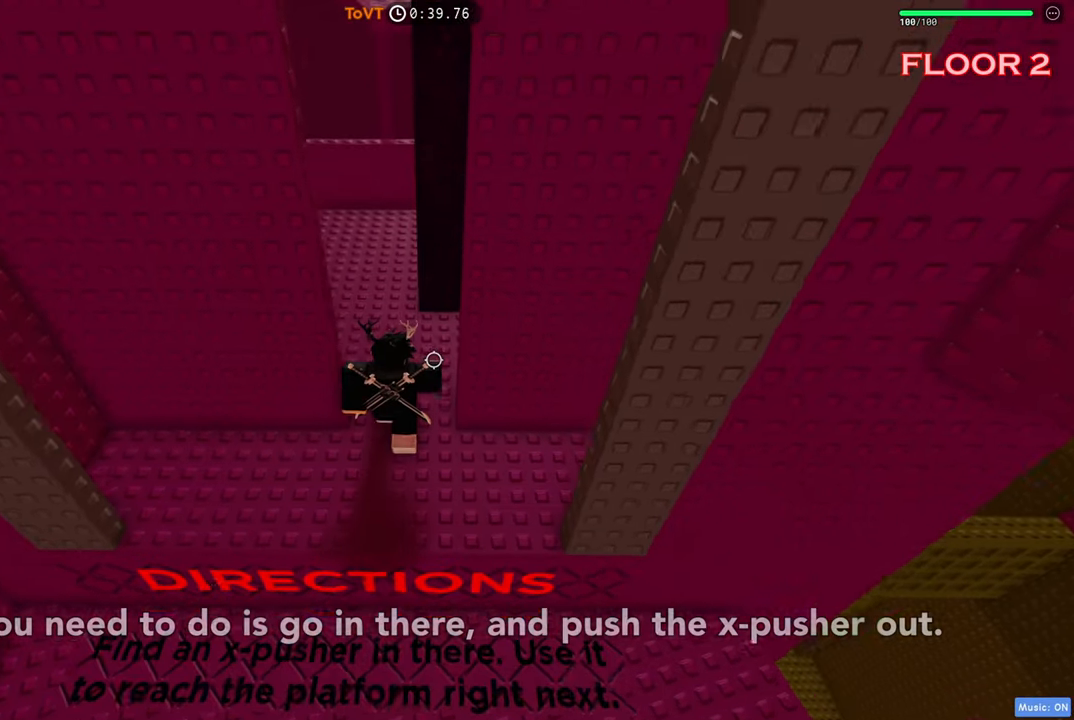
{"keys": ["a", "w"], "events": [[383, "a", "down"]]}
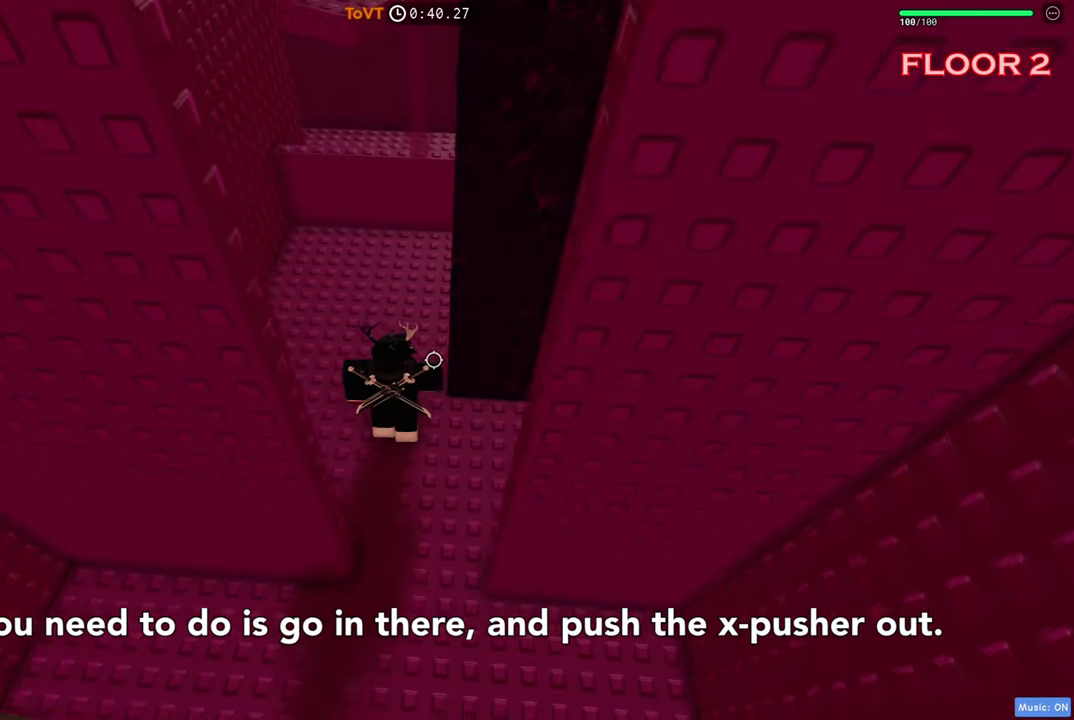
{"keys": ["w"], "events": [[133, "a", "up"]]}
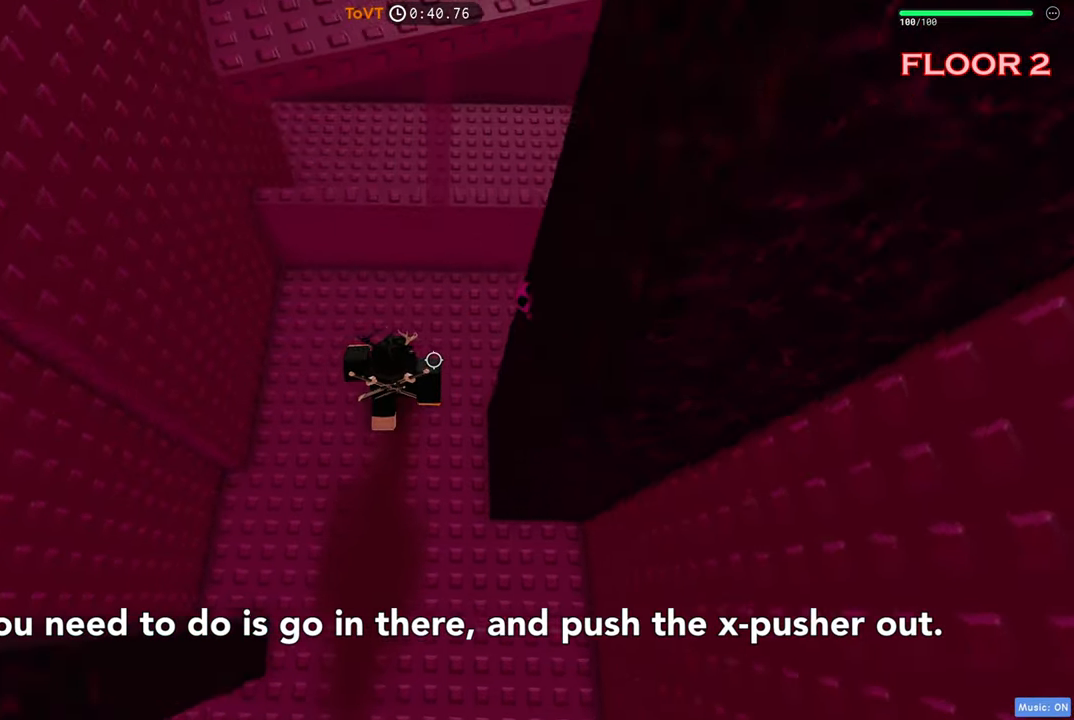
{"keys": ["a", "w"], "events": [[133, "space", "down"], [283, "space", "up"], [450, "a", "down"]]}
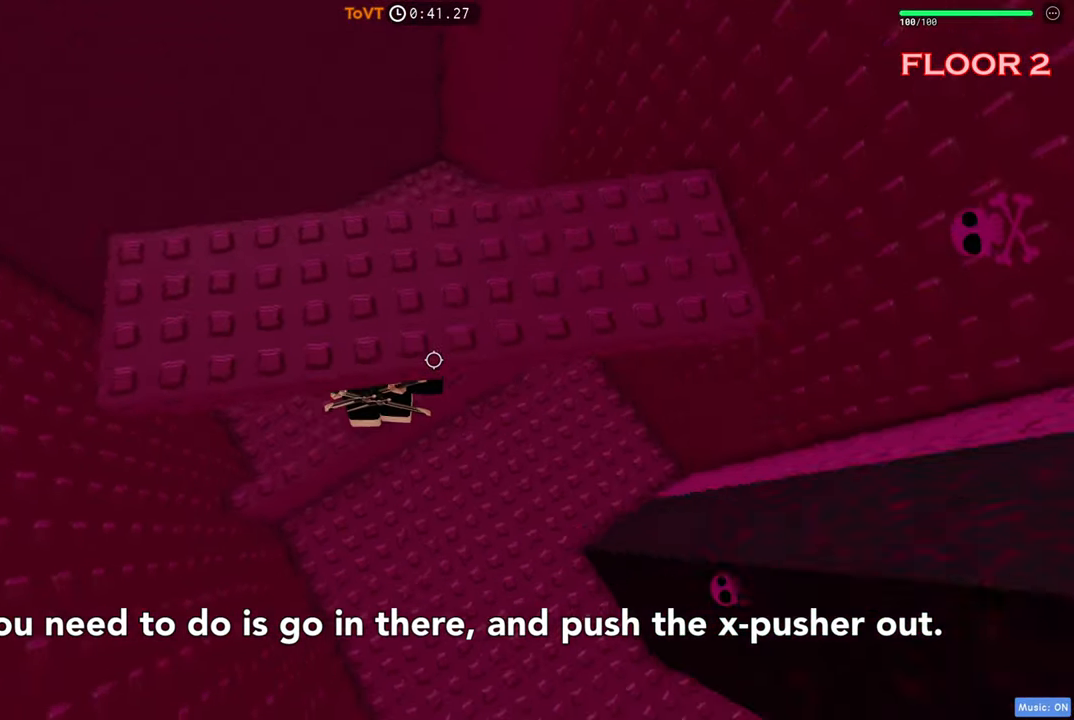
{"keys": ["d", "w"], "events": [[100, "w", "up"], [316, "w", "down"], [450, "a", "up"], [450, "d", "down"]]}
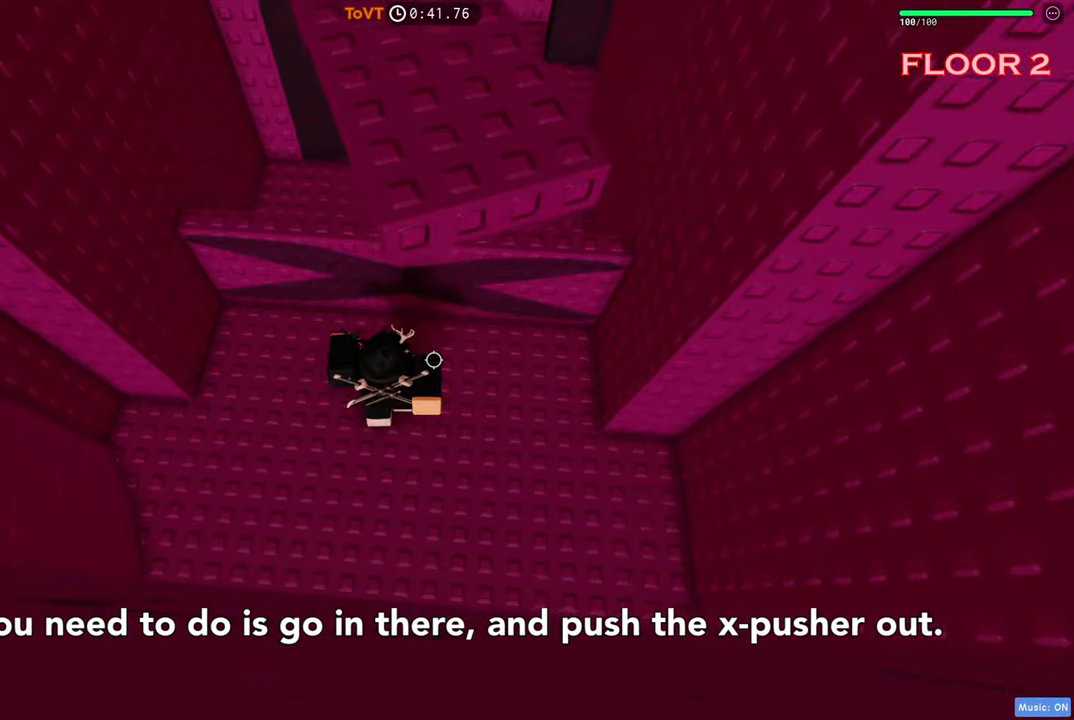
{"keys": ["d", "w"], "events": [[166, "d", "up"], [500, "d", "down"]]}
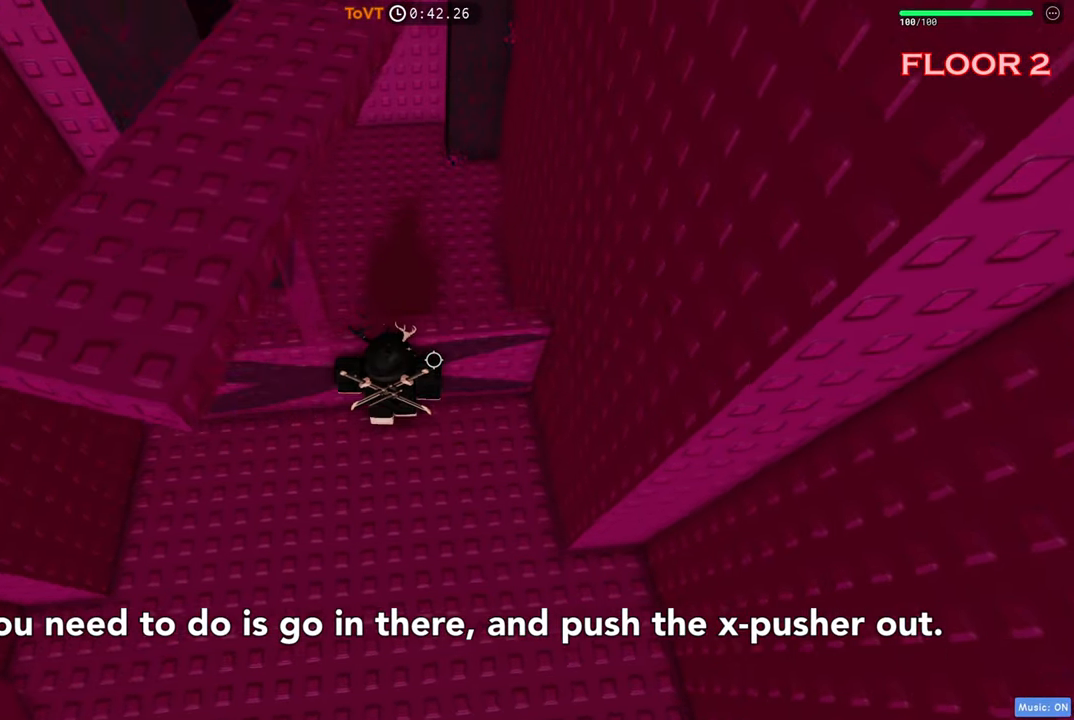
{"keys": ["w"], "events": [[116, "d", "up"]]}
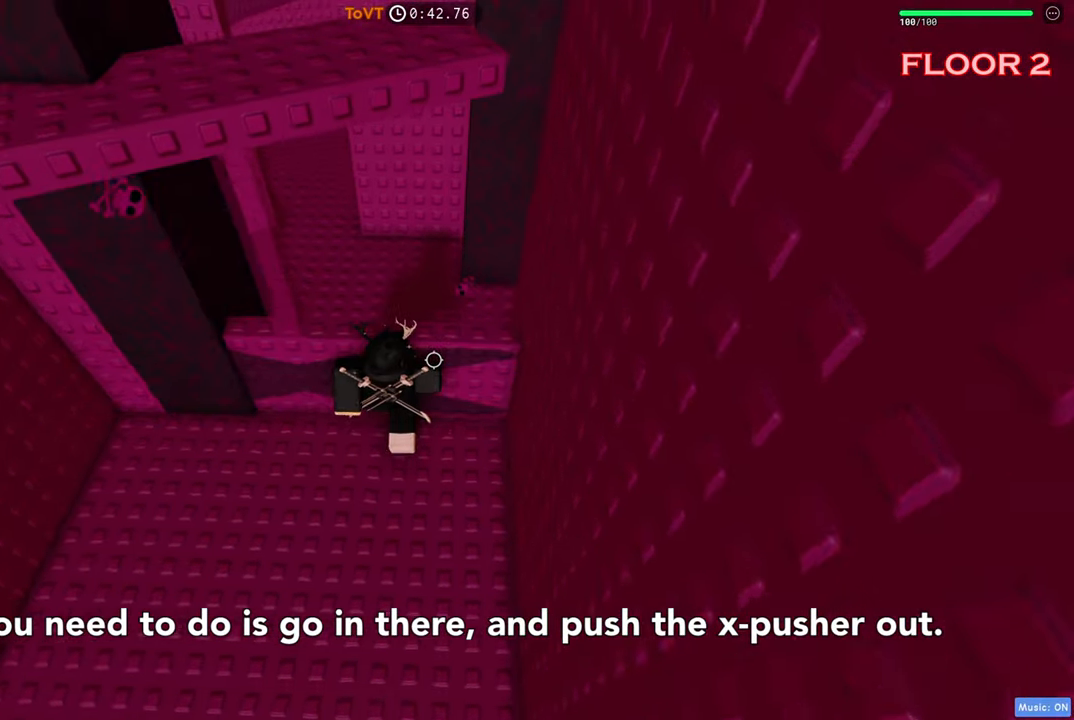
{"keys": ["a", "w"], "events": [[300, "a", "down"]]}